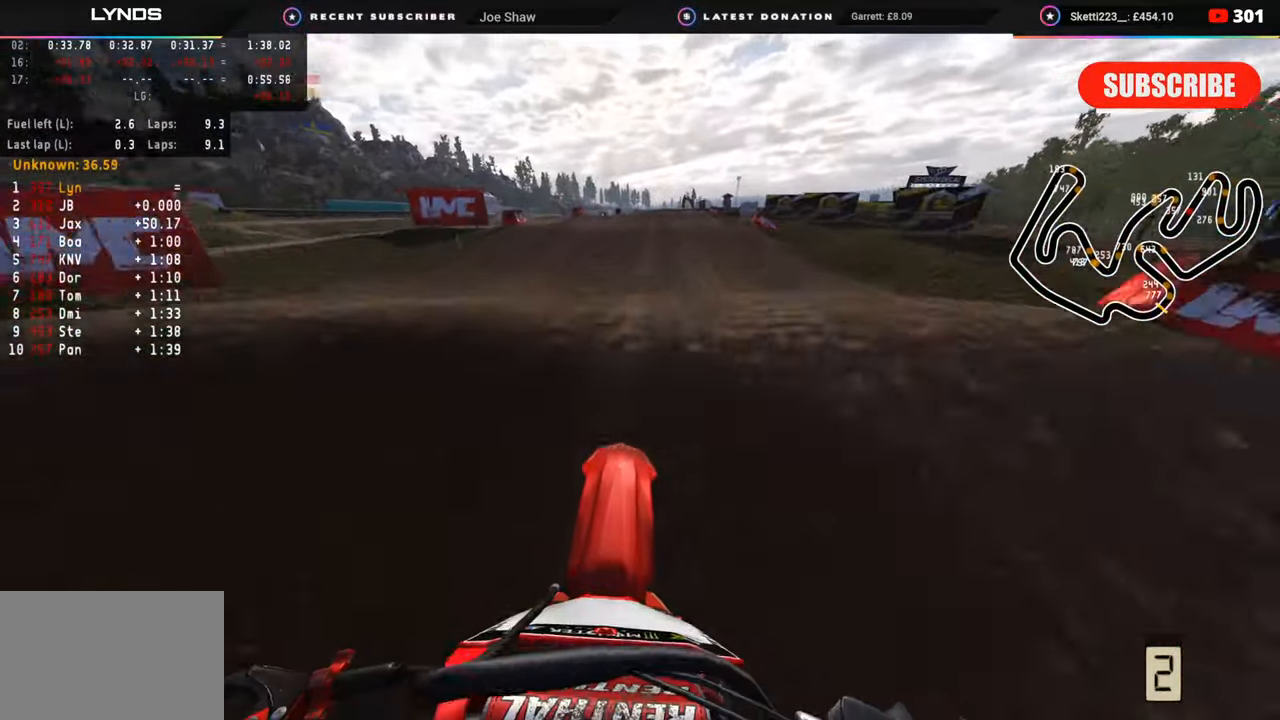
Gameplay with a controller (PlayStation layout); each line is a JSON object with the inputs held at the frame after it. "events" lists button and stick changes between this image and that frame as [ms after this image, input, new state], when the widget could be followed in between.
{"buttons": [], "left_stick": "center", "right_stick": "down-right", "events": [[67, "right_stick", "down"], [83, "L2", "up"], [200, "R3", "up"], [367, "right_stick", "down-right"]]}
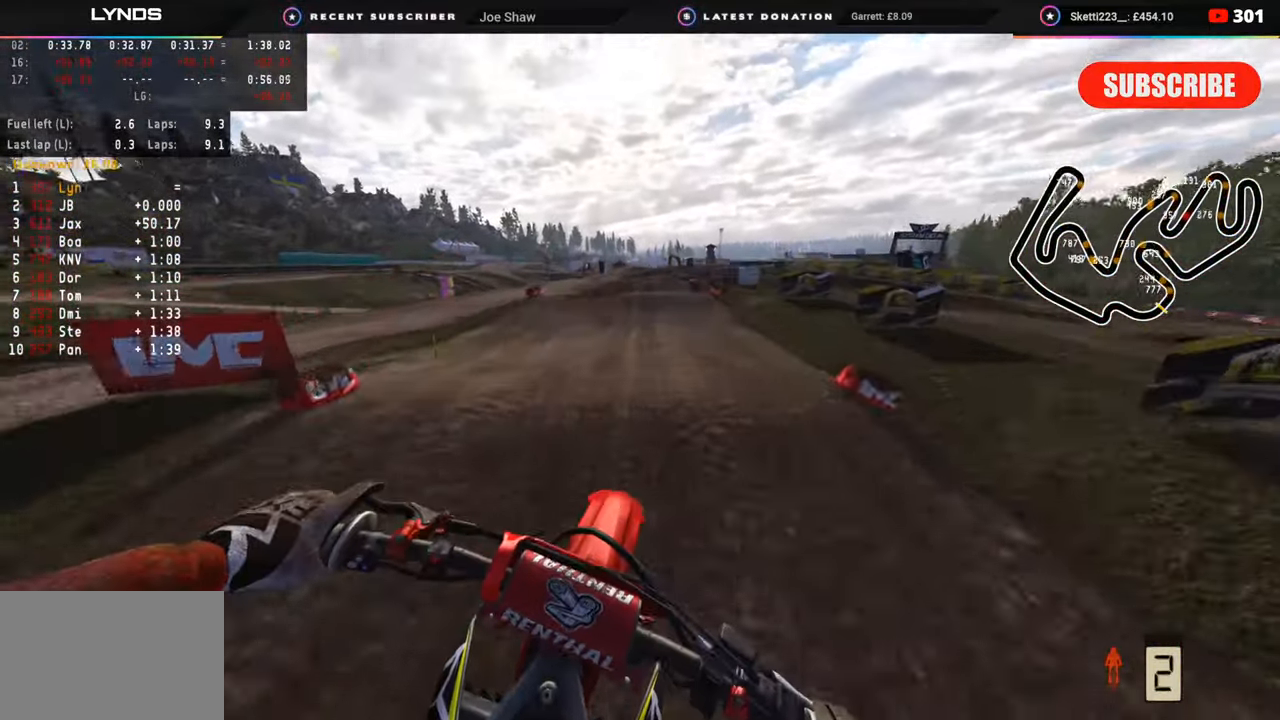
{"buttons": [], "left_stick": "right", "right_stick": "center", "events": [[167, "R2", "down"], [267, "left_stick", "right"], [267, "right_stick", "center"], [500, "R2", "up"]]}
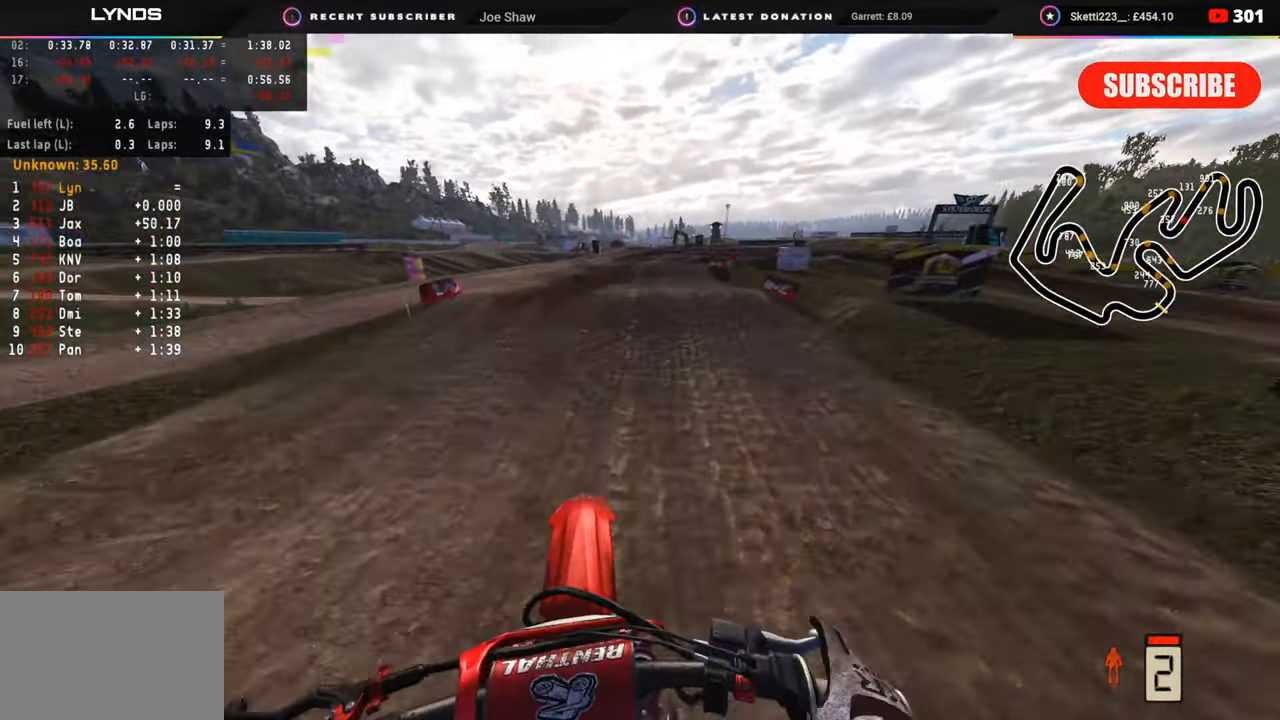
{"buttons": ["R2"], "left_stick": "up", "right_stick": "up", "events": [[67, "left_stick", "center"], [250, "left_stick", "up"], [433, "R2", "down"], [433, "right_stick", "up"]]}
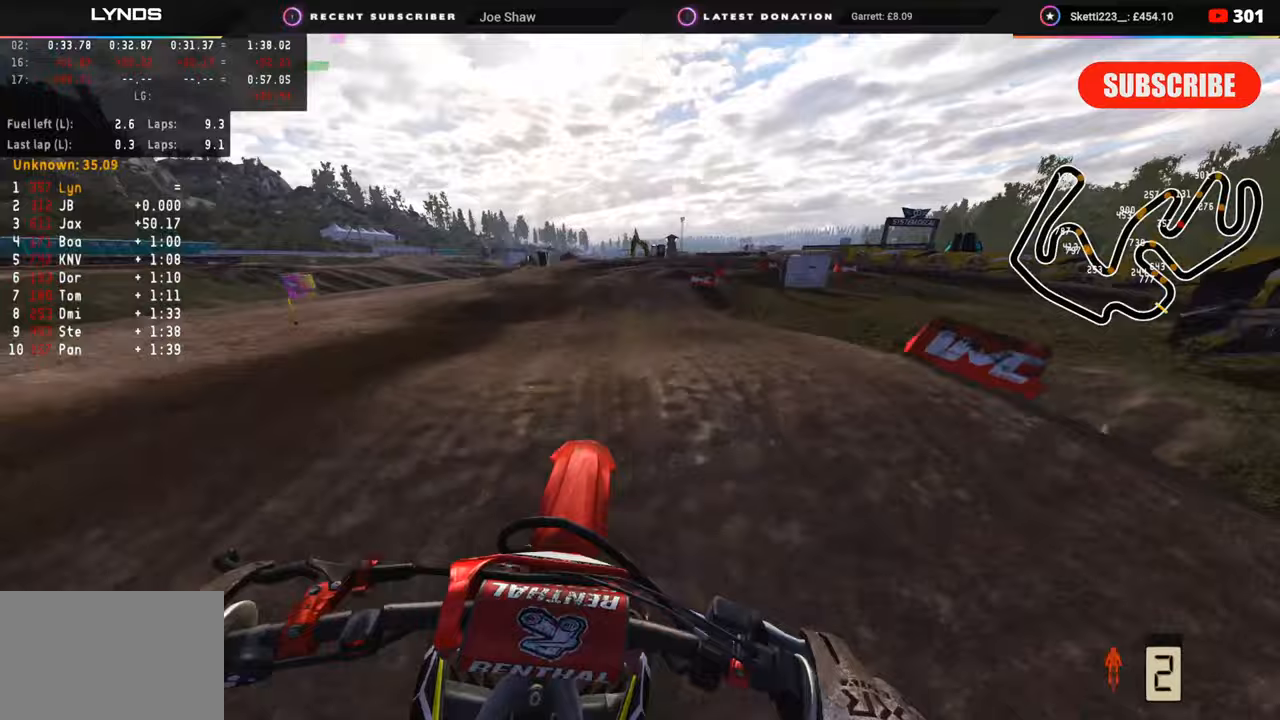
{"buttons": [], "left_stick": "up-left", "right_stick": "center", "events": [[67, "R2", "up"], [100, "right_stick", "center"], [167, "right_stick", "up"], [233, "right_stick", "center"], [383, "left_stick", "up-left"]]}
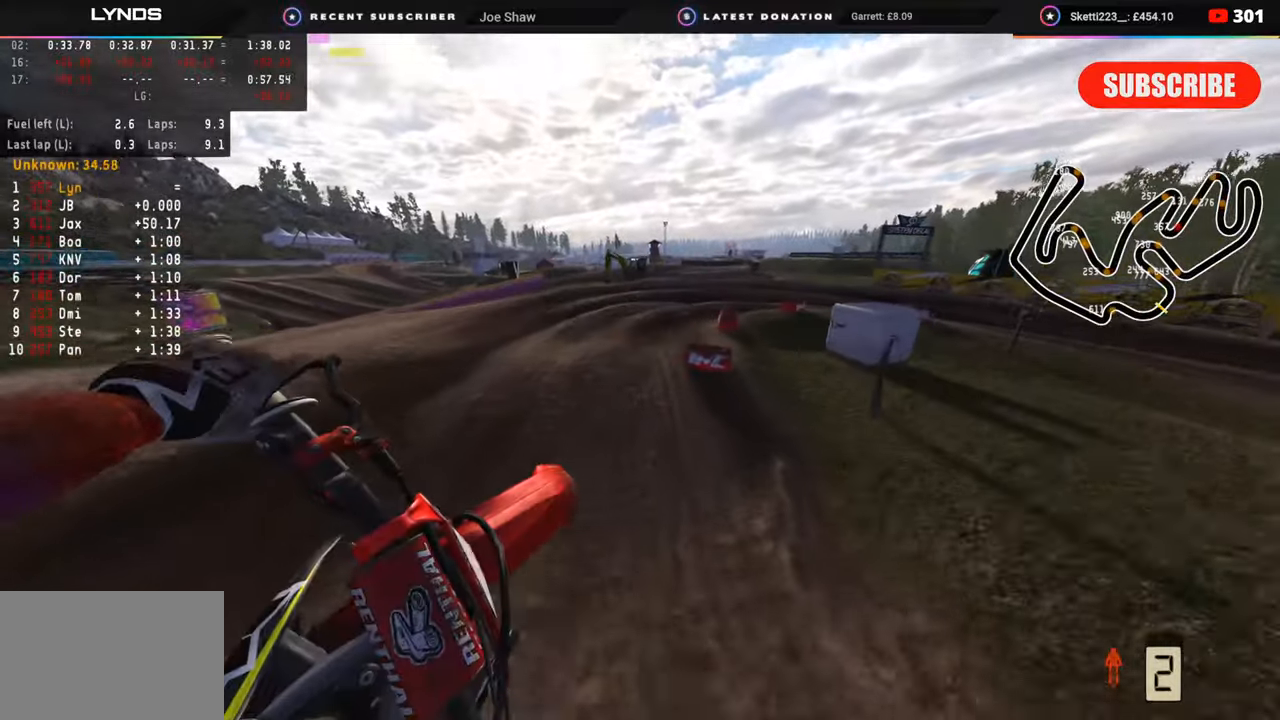
{"buttons": ["R2"], "left_stick": "up-right", "right_stick": "down", "events": [[167, "R2", "down"], [183, "left_stick", "up"], [283, "R2", "up"], [300, "right_stick", "down"], [433, "left_stick", "up-right"], [450, "R2", "down"]]}
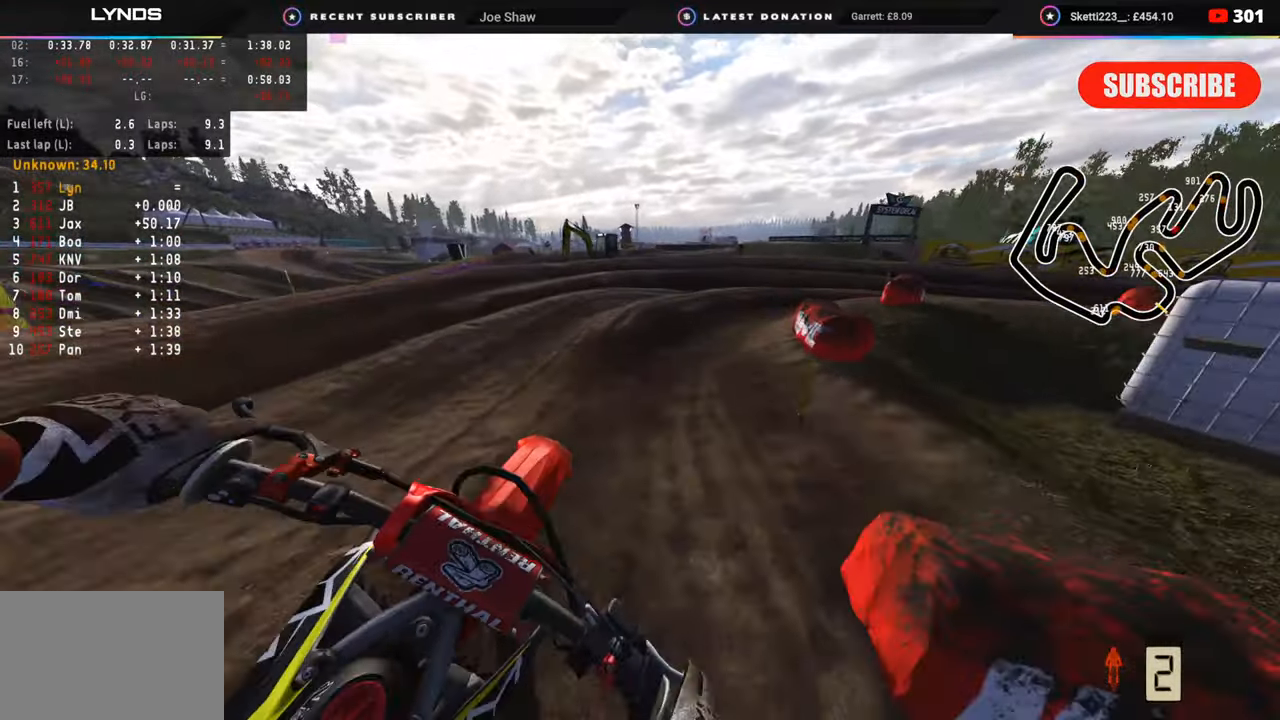
{"buttons": ["R3"], "left_stick": "up-right", "right_stick": "center", "events": [[50, "R2", "up"], [317, "right_stick", "center"], [350, "R3", "down"]]}
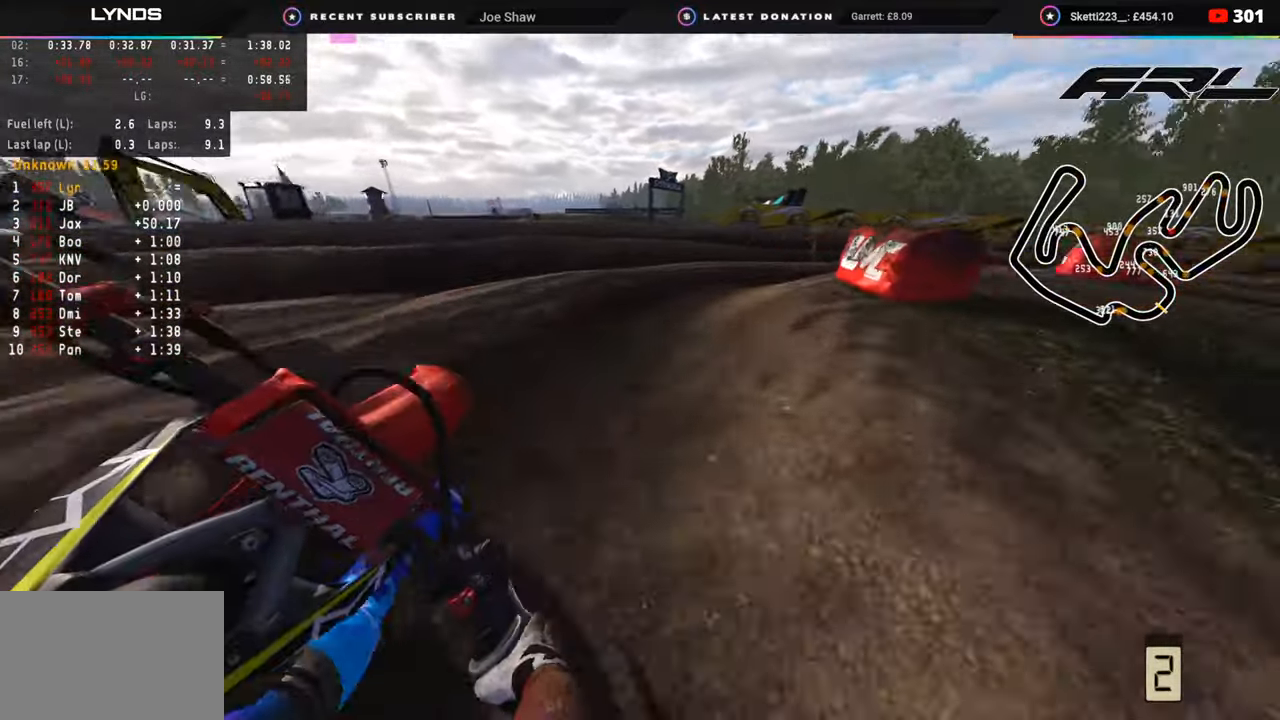
{"buttons": ["R3"], "left_stick": "up-right", "right_stick": "center", "events": [[83, "R2", "down"], [333, "R2", "up"]]}
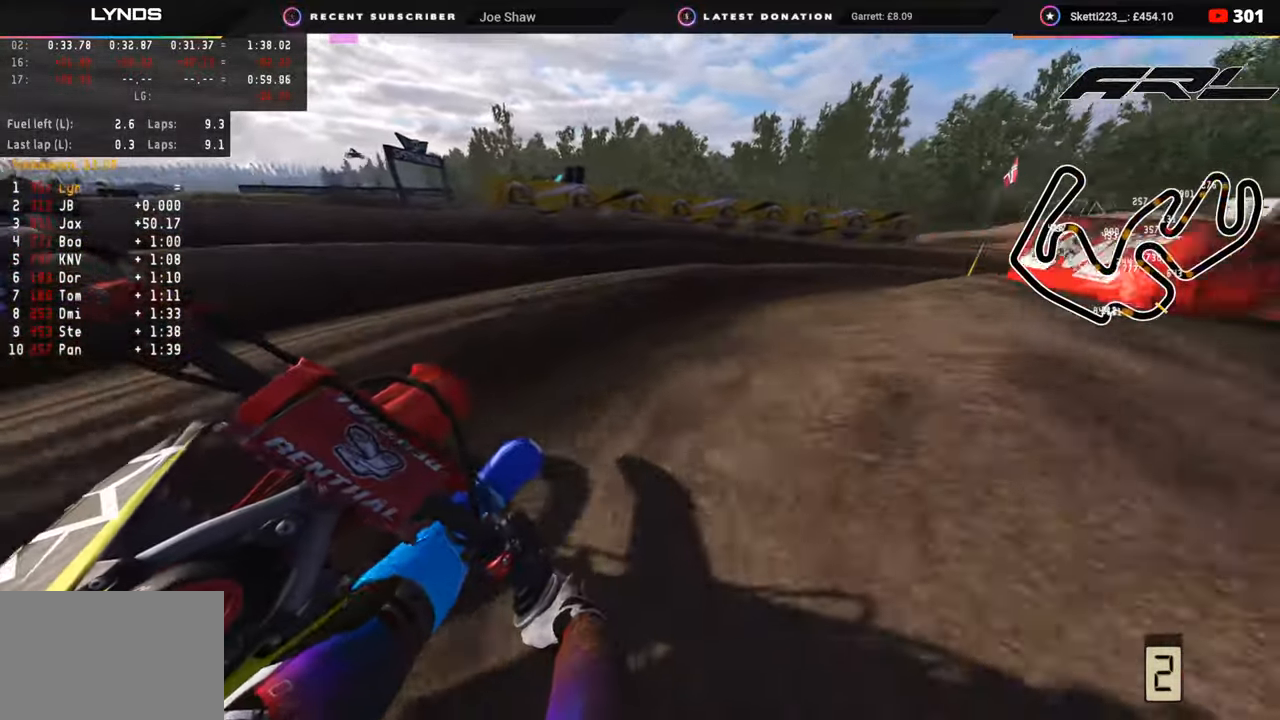
{"buttons": ["R3"], "left_stick": "up-right", "right_stick": "up-left", "events": [[33, "R2", "down"], [417, "right_stick", "up-left"], [467, "R2", "up"]]}
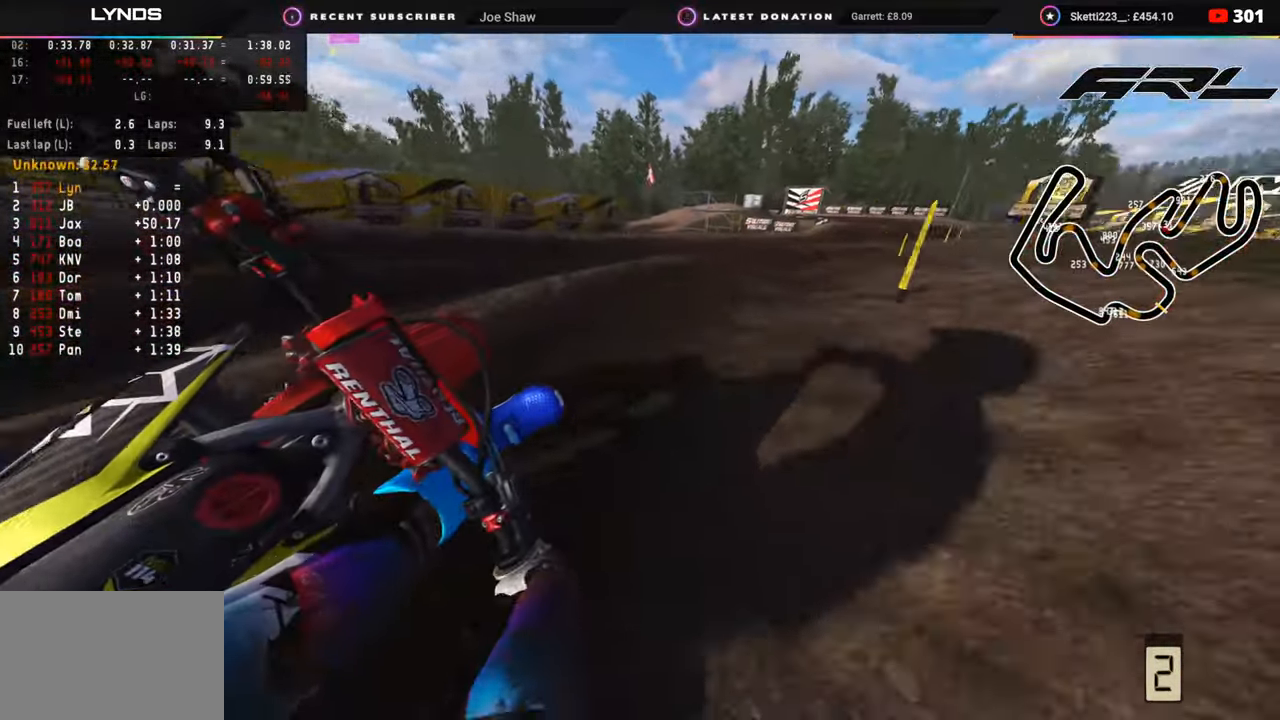
{"buttons": ["R2", "R3"], "left_stick": "up", "right_stick": "up-left", "events": [[17, "R2", "down"], [450, "left_stick", "up"]]}
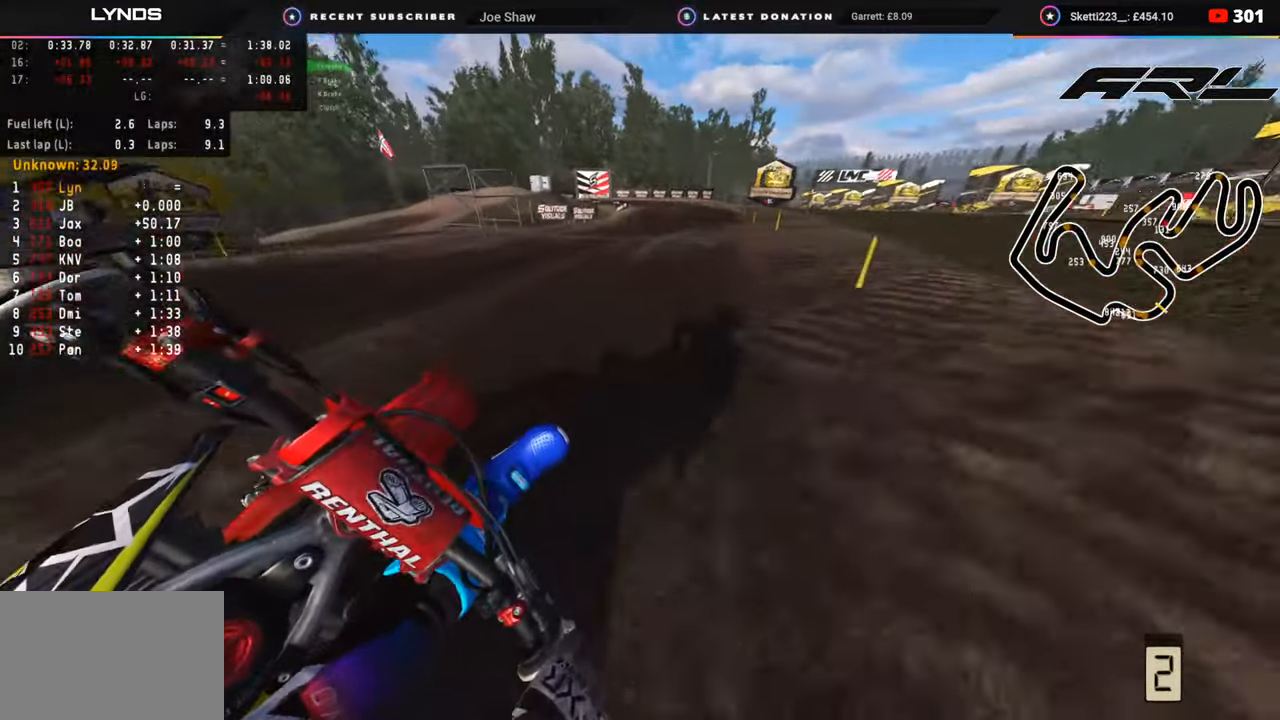
{"buttons": ["R2", "R3"], "left_stick": "center", "right_stick": "up-left", "events": [[250, "left_stick", "right"], [317, "left_stick", "center"]]}
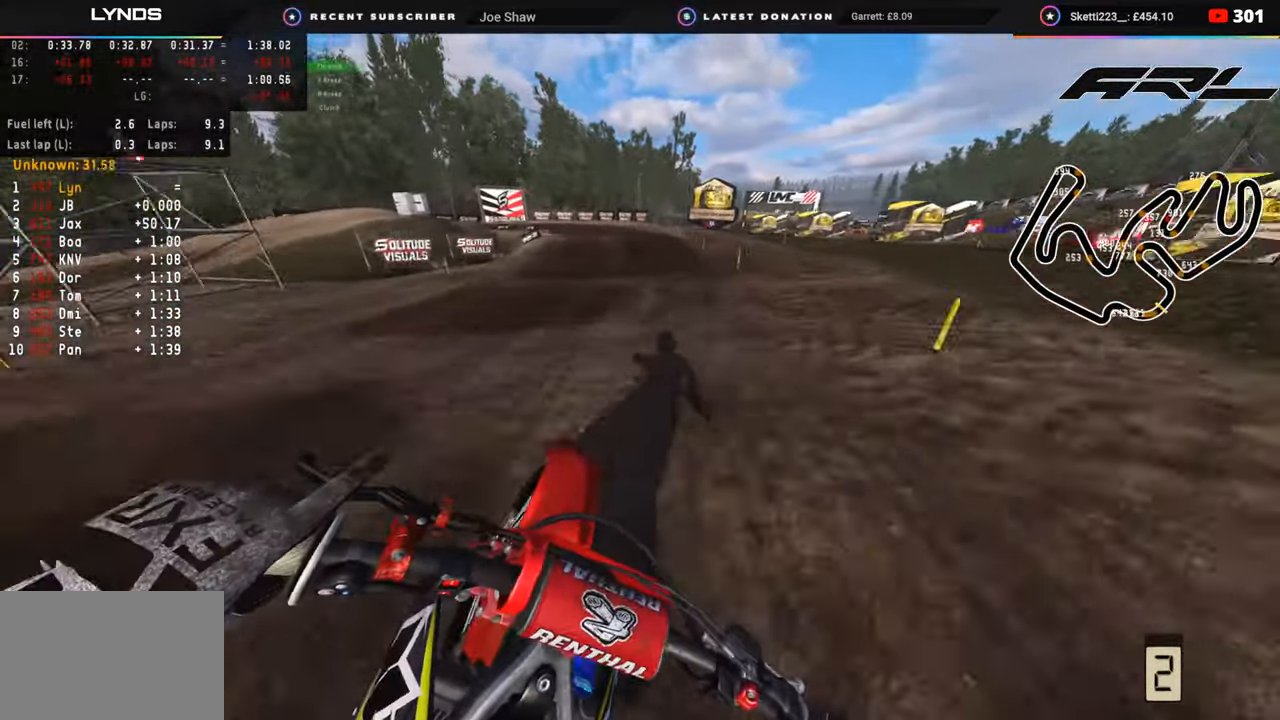
{"buttons": ["R2"], "left_stick": "down-left", "right_stick": "left", "events": [[117, "left_stick", "left"], [150, "right_stick", "left"], [200, "left_stick", "down-left"], [283, "R3", "up"], [350, "R2", "up"], [400, "R2", "down"]]}
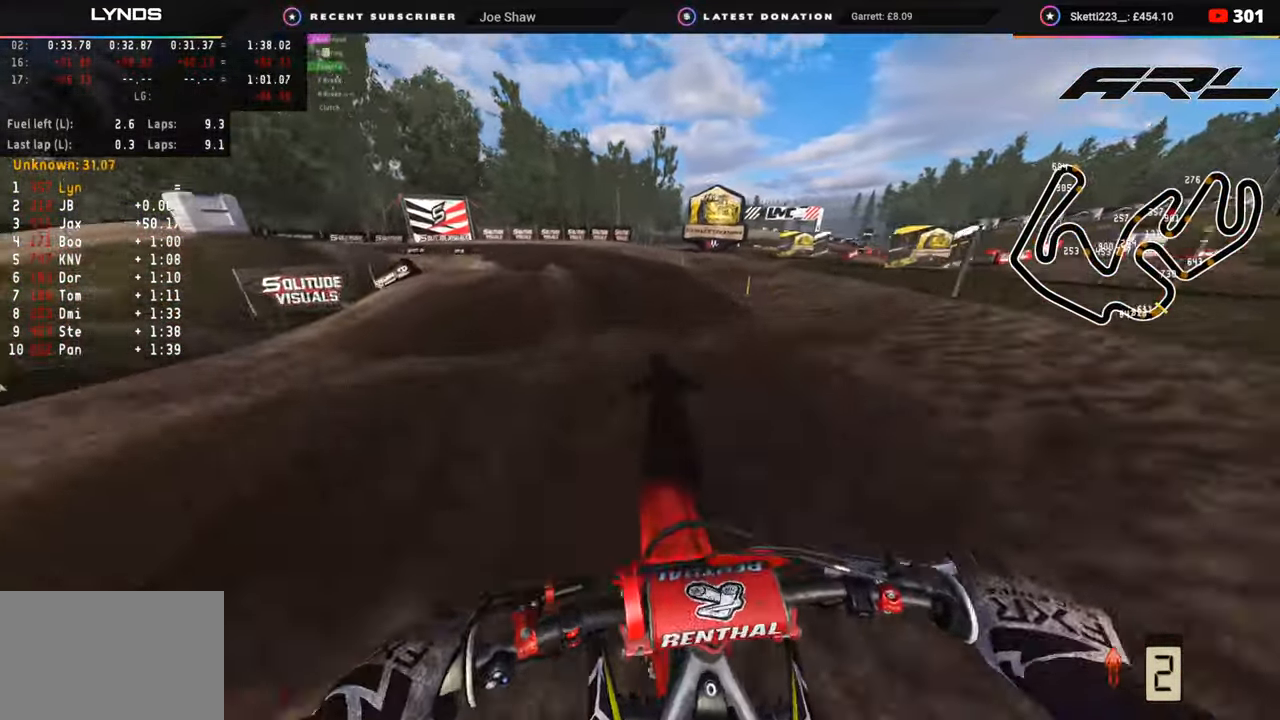
{"buttons": ["R2", "R3"], "left_stick": "down-left", "right_stick": "center", "events": [[33, "right_stick", "center"], [133, "R2", "up"], [317, "R2", "down"], [317, "R3", "down"]]}
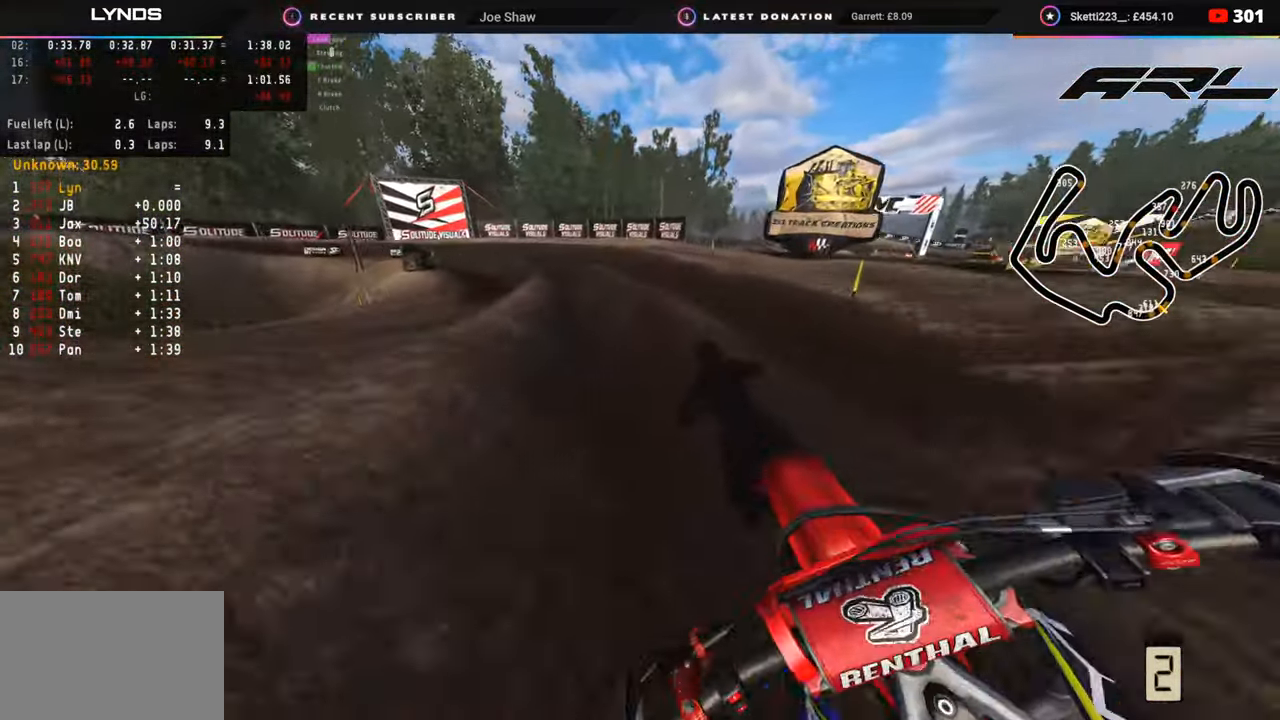
{"buttons": [], "left_stick": "down-left", "right_stick": "down", "events": [[17, "R2", "up"], [17, "R3", "up"], [133, "R2", "down"], [500, "R2", "up"], [500, "right_stick", "down"]]}
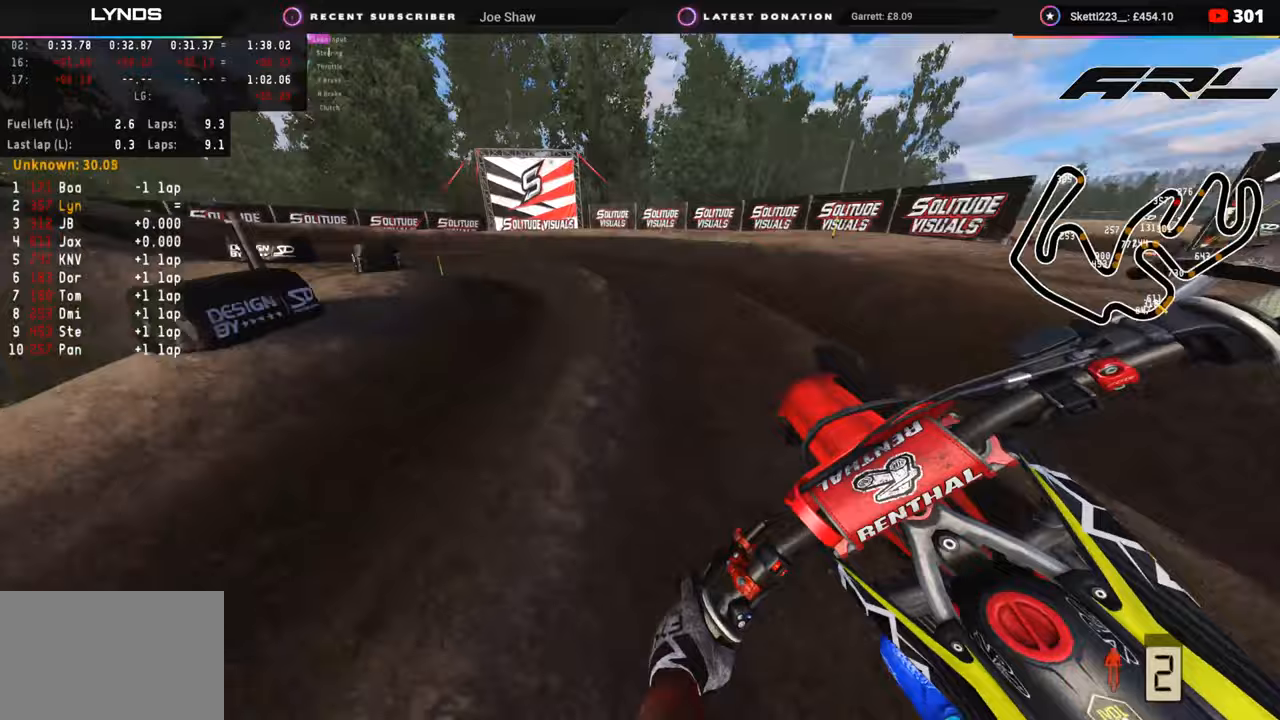
{"buttons": ["R3"], "left_stick": "down-left", "right_stick": "down", "events": [[100, "R3", "down"]]}
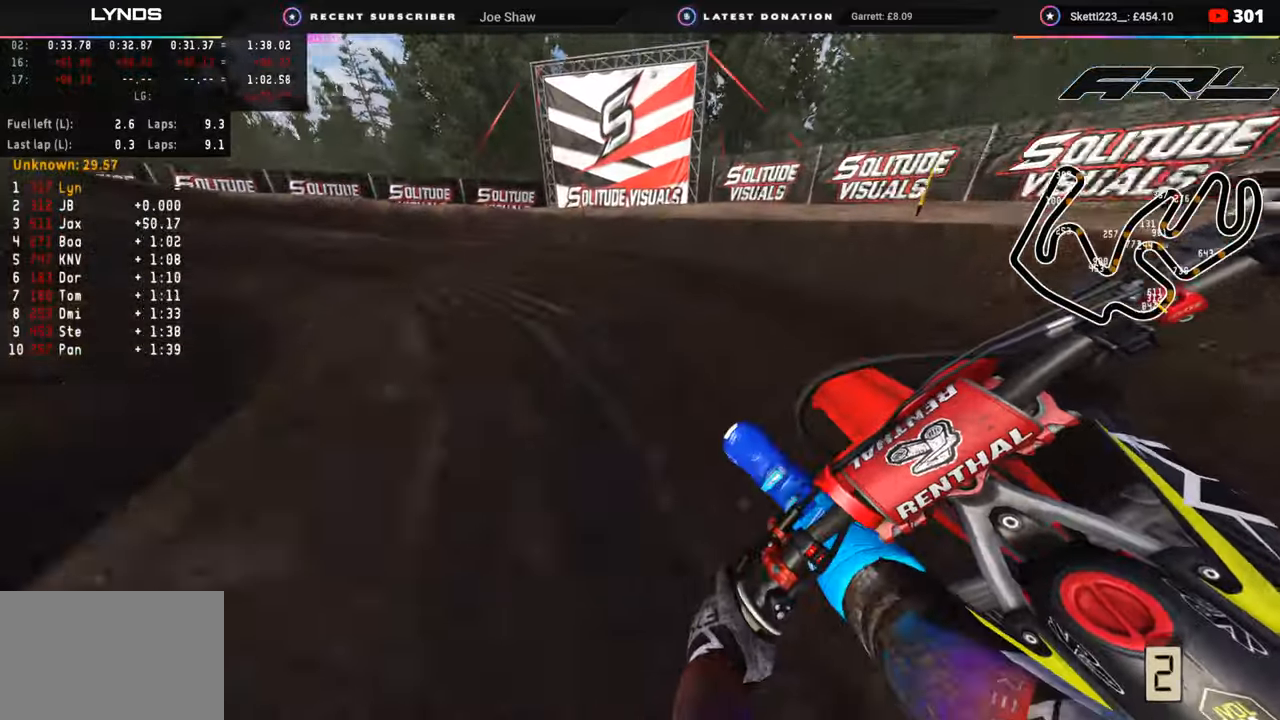
{"buttons": ["R2", "R3"], "left_stick": "down-left", "right_stick": "center", "events": [[450, "R2", "down"], [483, "right_stick", "center"]]}
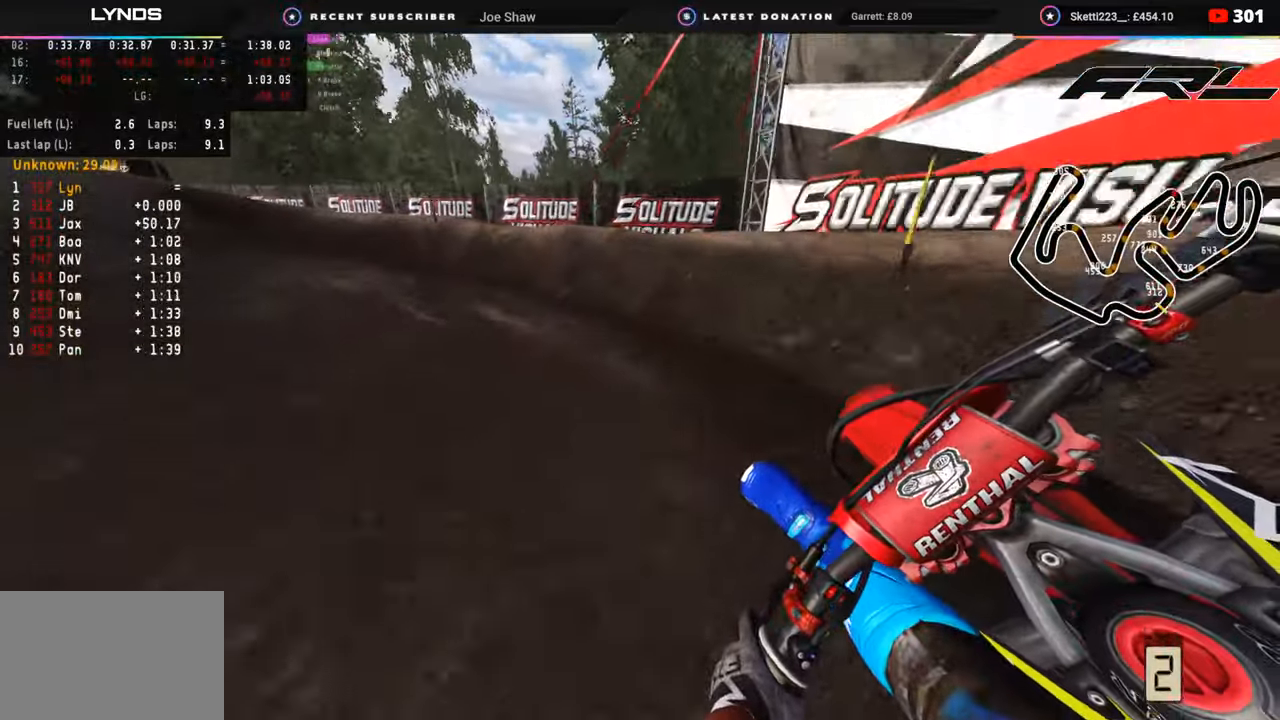
{"buttons": ["R2"], "left_stick": "down-right", "right_stick": "up", "events": [[100, "R2", "up"], [150, "right_stick", "up"], [400, "R2", "down"], [400, "R3", "up"], [450, "left_stick", "down-right"]]}
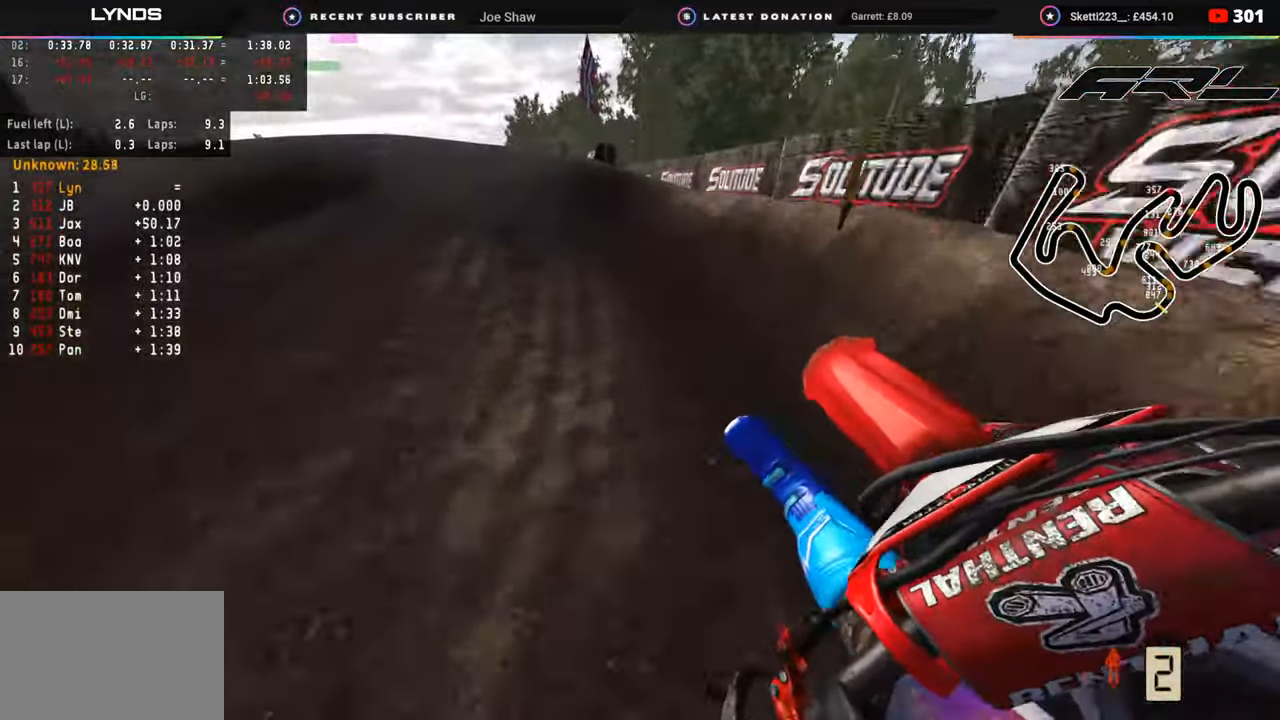
{"buttons": [], "left_stick": "down-left", "right_stick": "up", "events": [[150, "left_stick", "center"], [217, "left_stick", "left"], [300, "left_stick", "down-left"], [500, "R2", "up"]]}
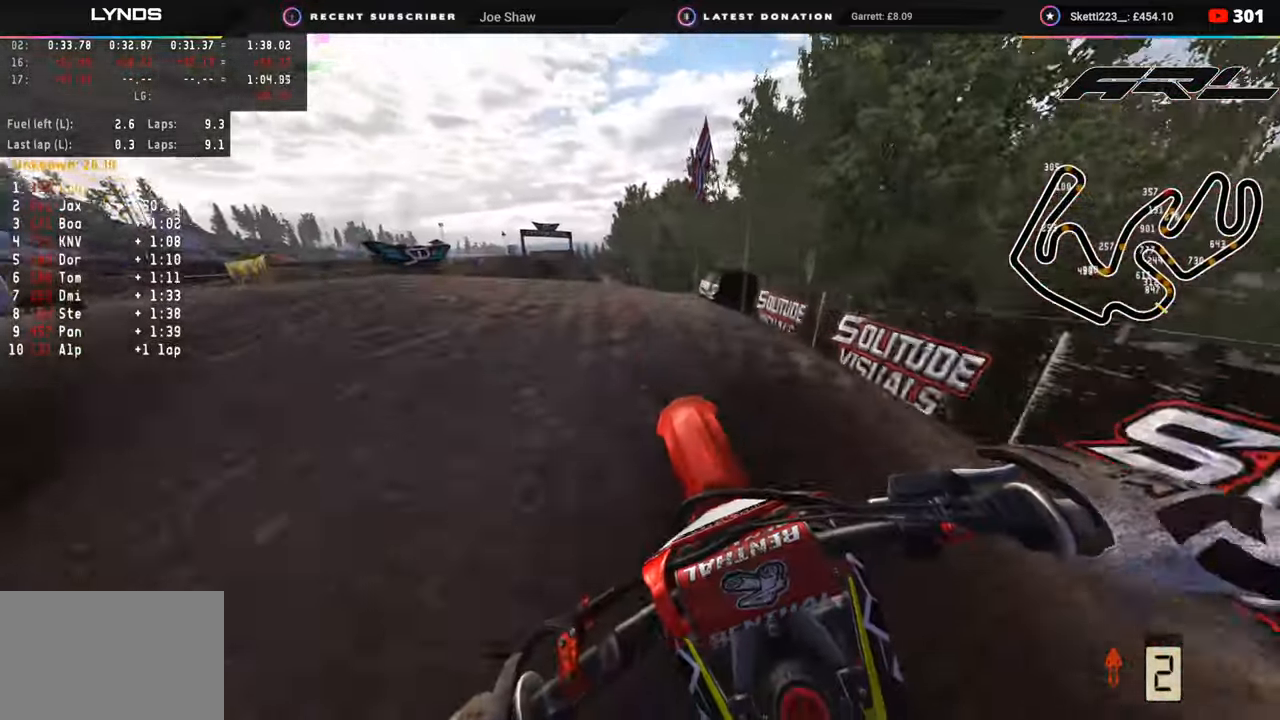
{"buttons": ["TOUCHPAD"], "left_stick": "down-left", "right_stick": "center", "events": [[100, "R3", "down"], [200, "right_stick", "center"], [383, "R3", "up"], [383, "TOUCHPAD", "down"]]}
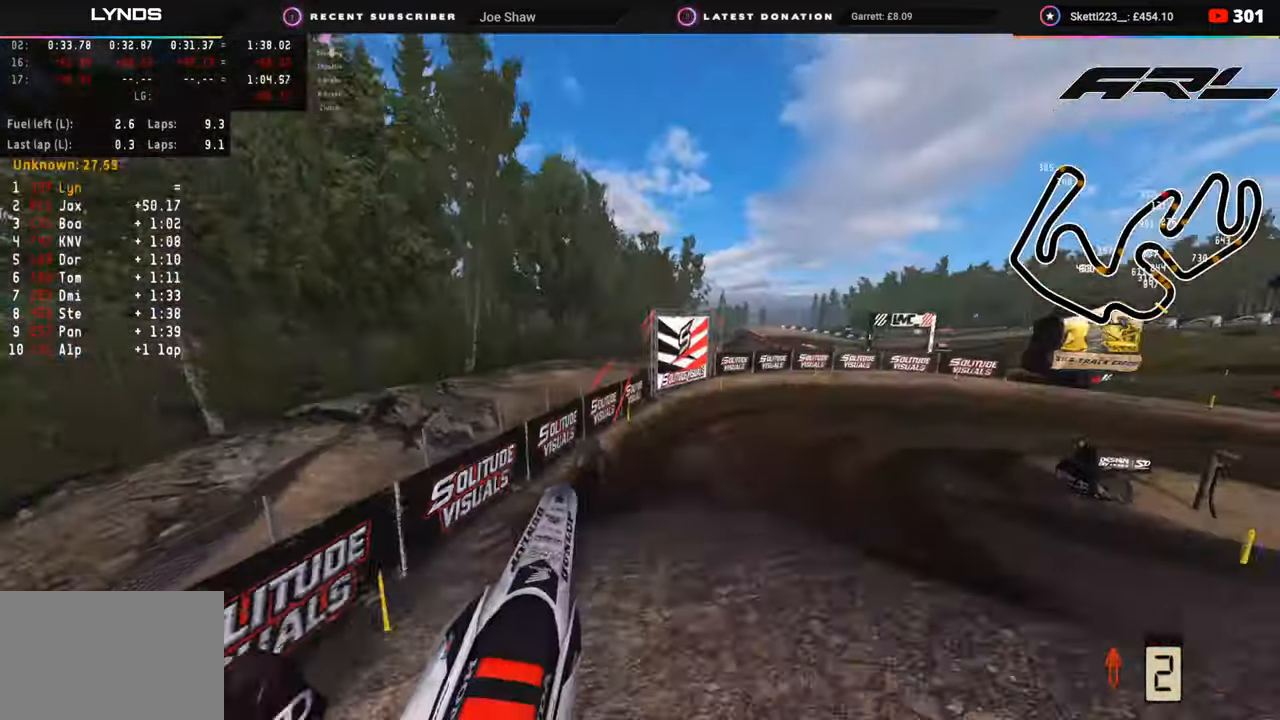
{"buttons": ["R2"], "left_stick": "center", "right_stick": "center", "events": [[17, "left_stick", "center"], [33, "R2", "down"], [167, "TOUCHPAD", "up"], [350, "TRIANGLE", "down"], [450, "TRIANGLE", "up"]]}
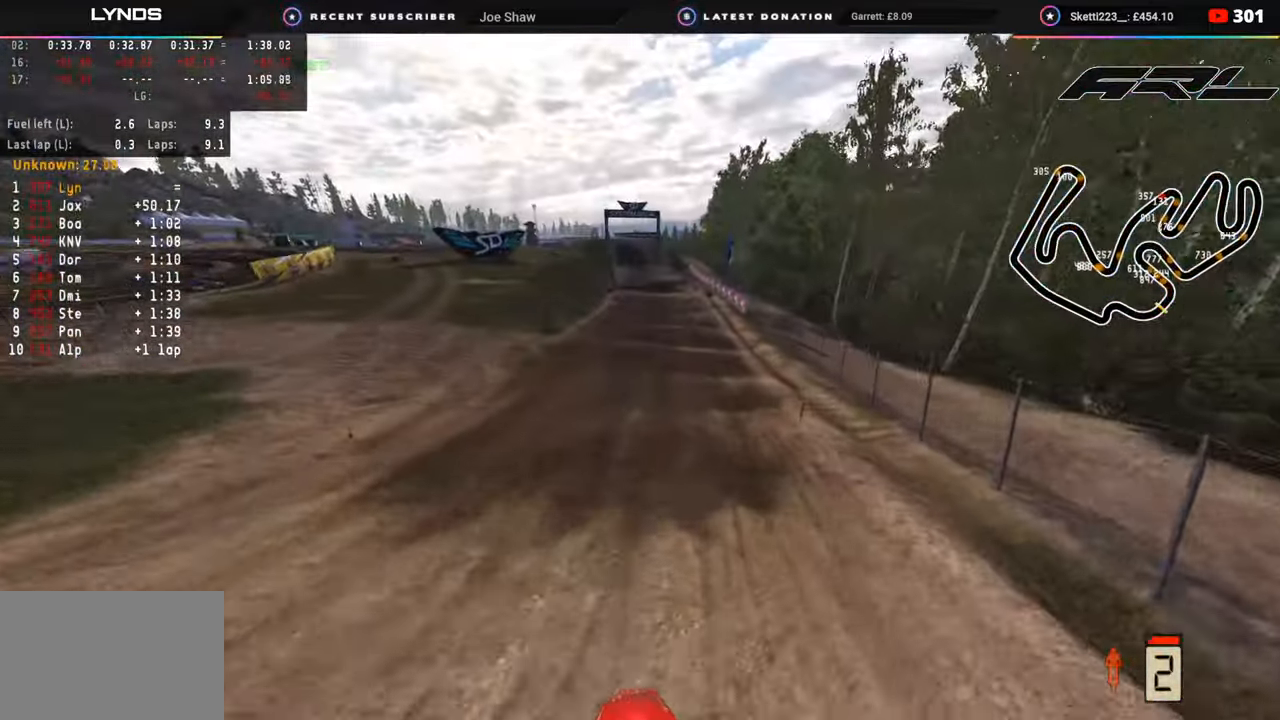
{"buttons": ["R2", "R3"], "left_stick": "center", "right_stick": "up-left", "events": [[150, "right_stick", "up"], [283, "right_stick", "up-left"], [450, "R3", "down"]]}
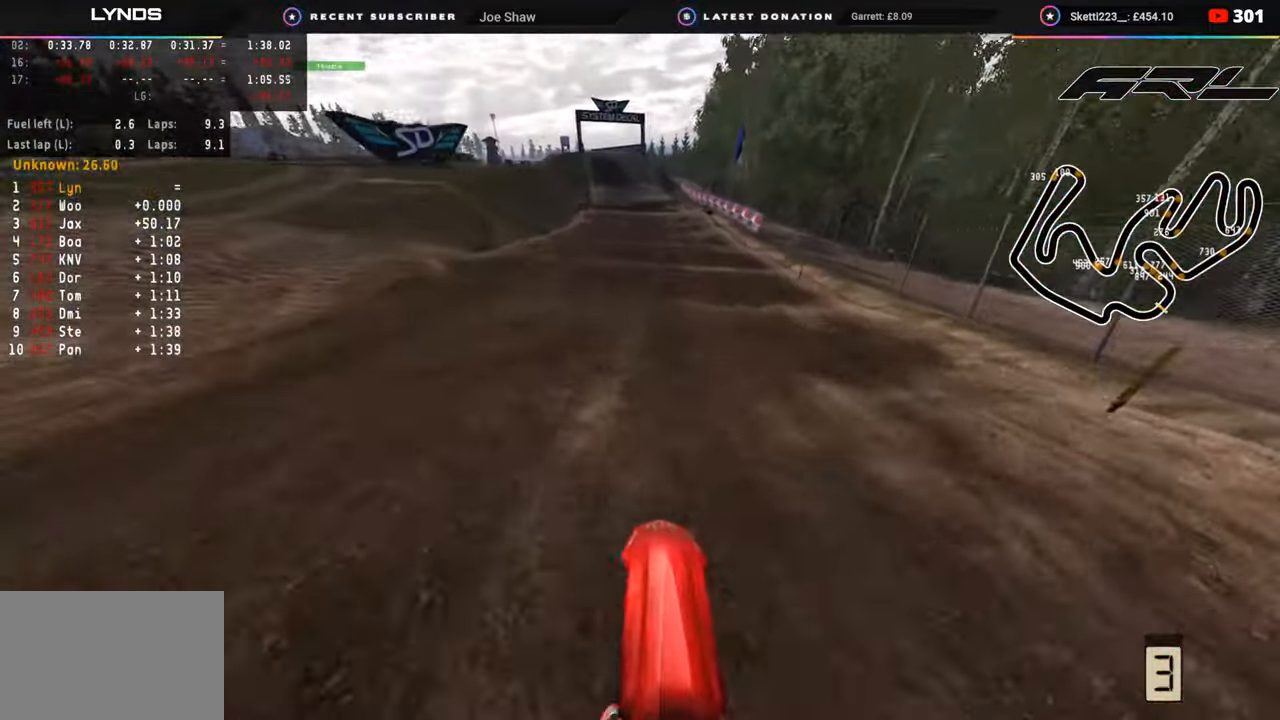
{"buttons": ["R2", "R3"], "left_stick": "center", "right_stick": "up-left", "events": []}
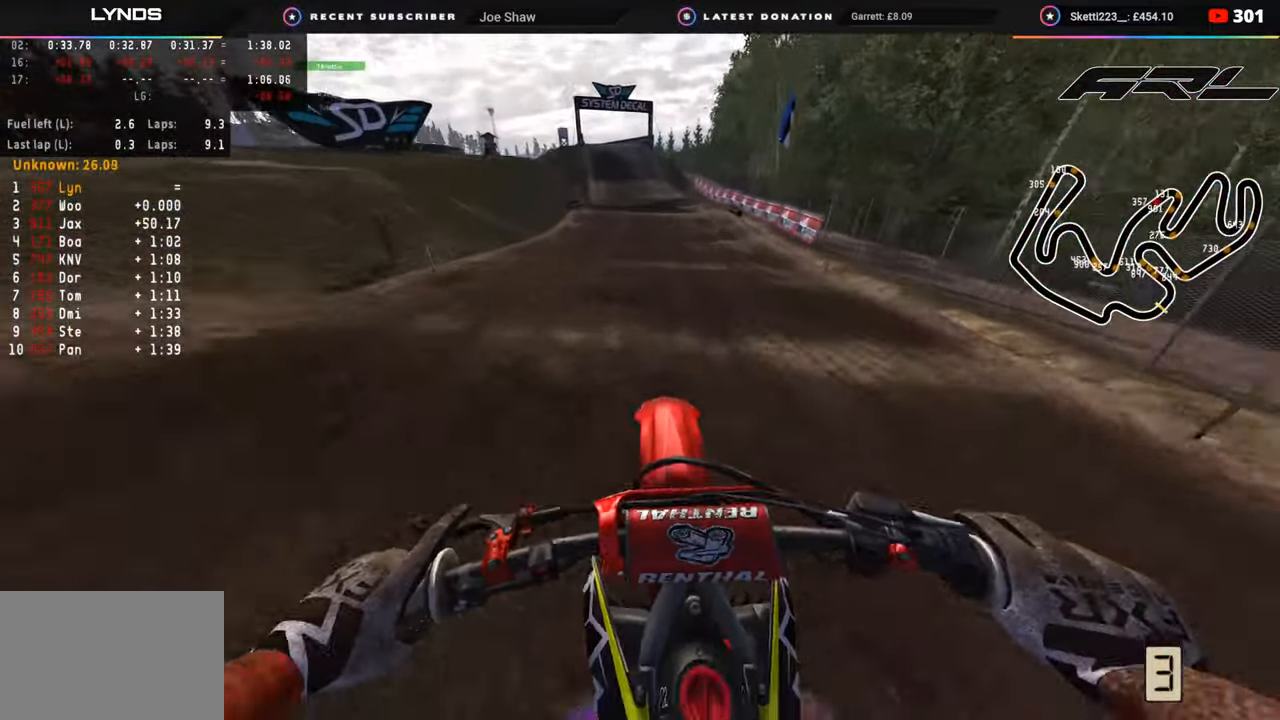
{"buttons": ["R2", "R3"], "left_stick": "center", "right_stick": "left", "events": [[167, "right_stick", "left"]]}
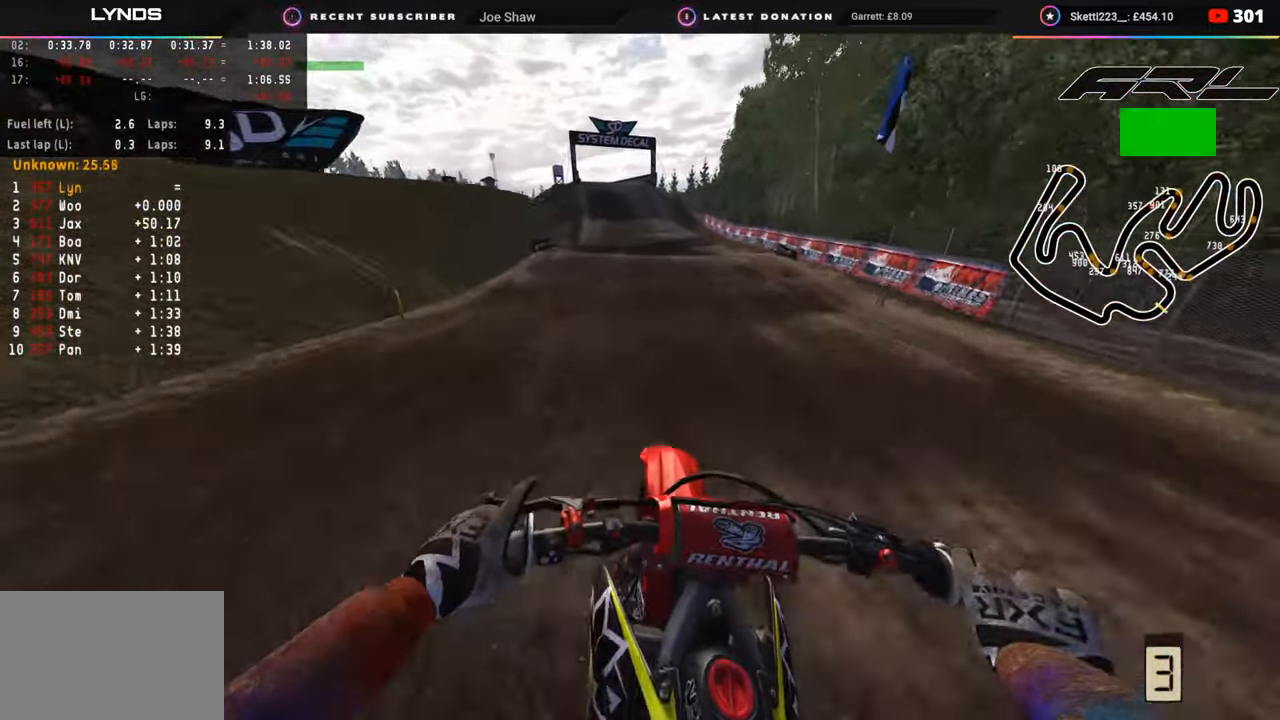
{"buttons": ["R2", "R3"], "left_stick": "center", "right_stick": "left", "events": []}
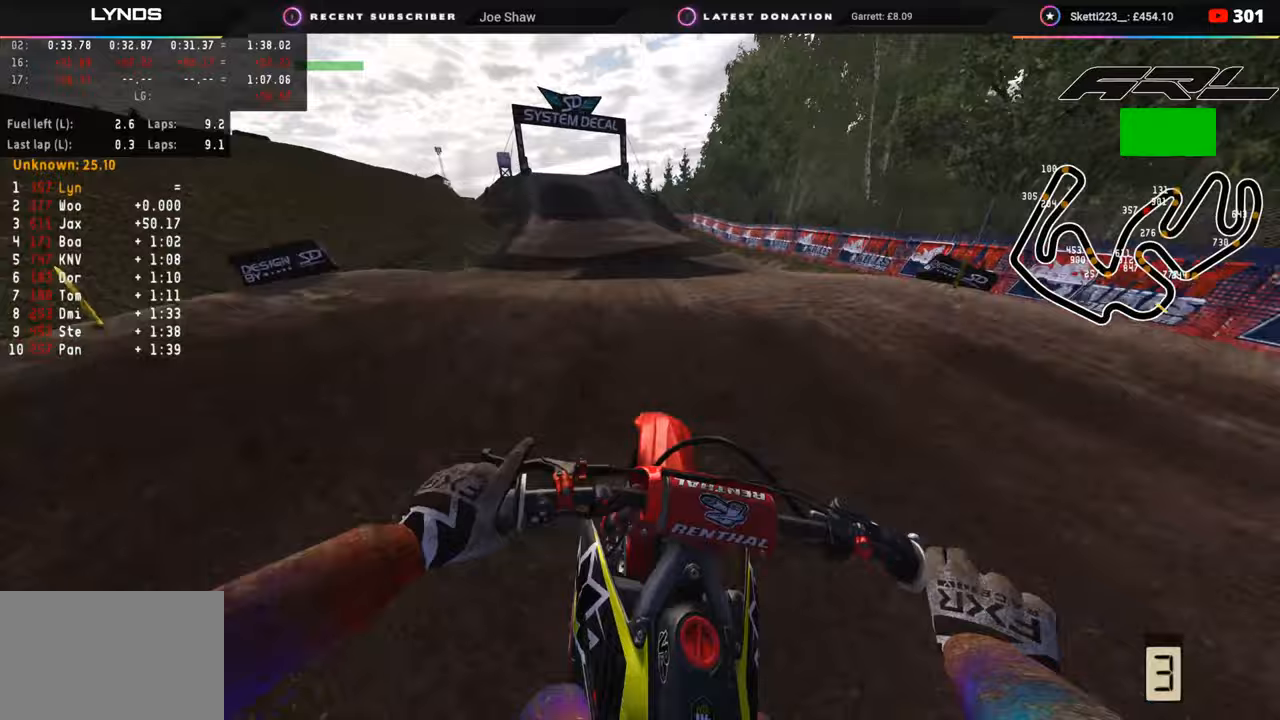
{"buttons": ["R2"], "left_stick": "down-left", "right_stick": "up", "events": [[100, "R3", "up"], [133, "left_stick", "down"], [200, "left_stick", "down-left"], [200, "right_stick", "up-left"], [350, "R2", "up"], [417, "right_stick", "up"], [450, "R2", "down"]]}
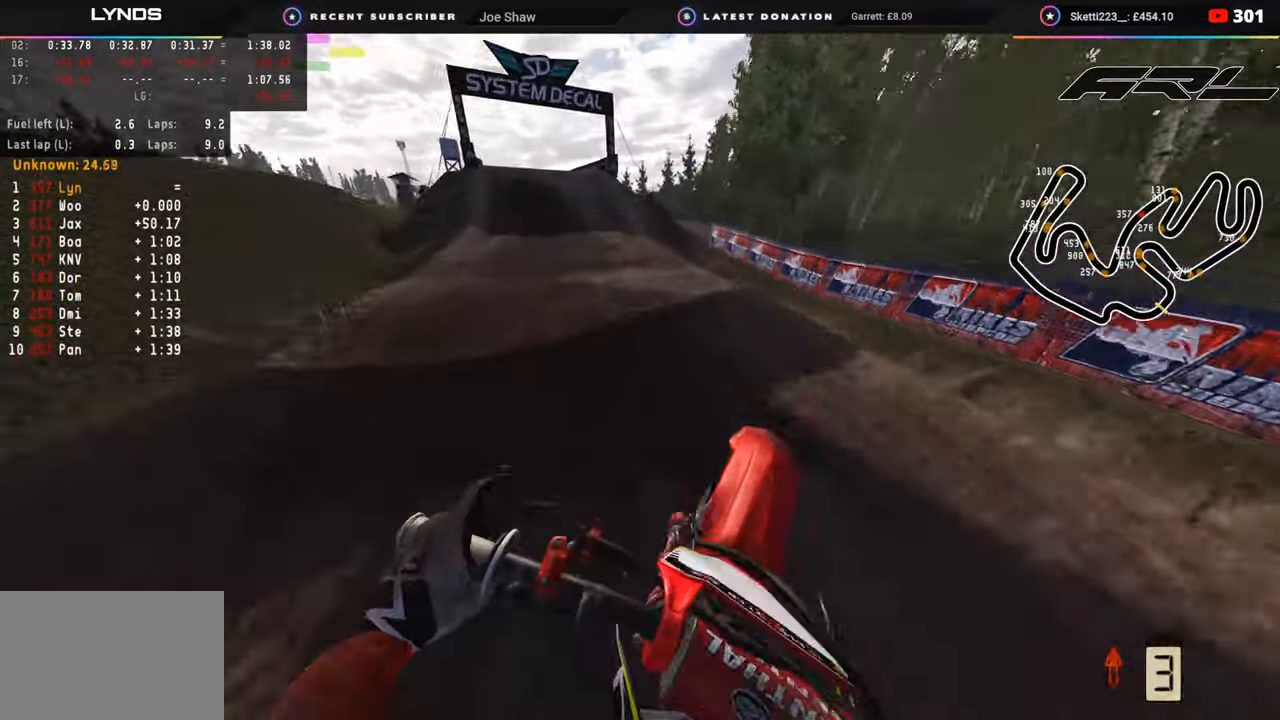
{"buttons": ["R2", "R3"], "left_stick": "down-left", "right_stick": "center", "events": [[167, "right_stick", "center"], [300, "R3", "down"]]}
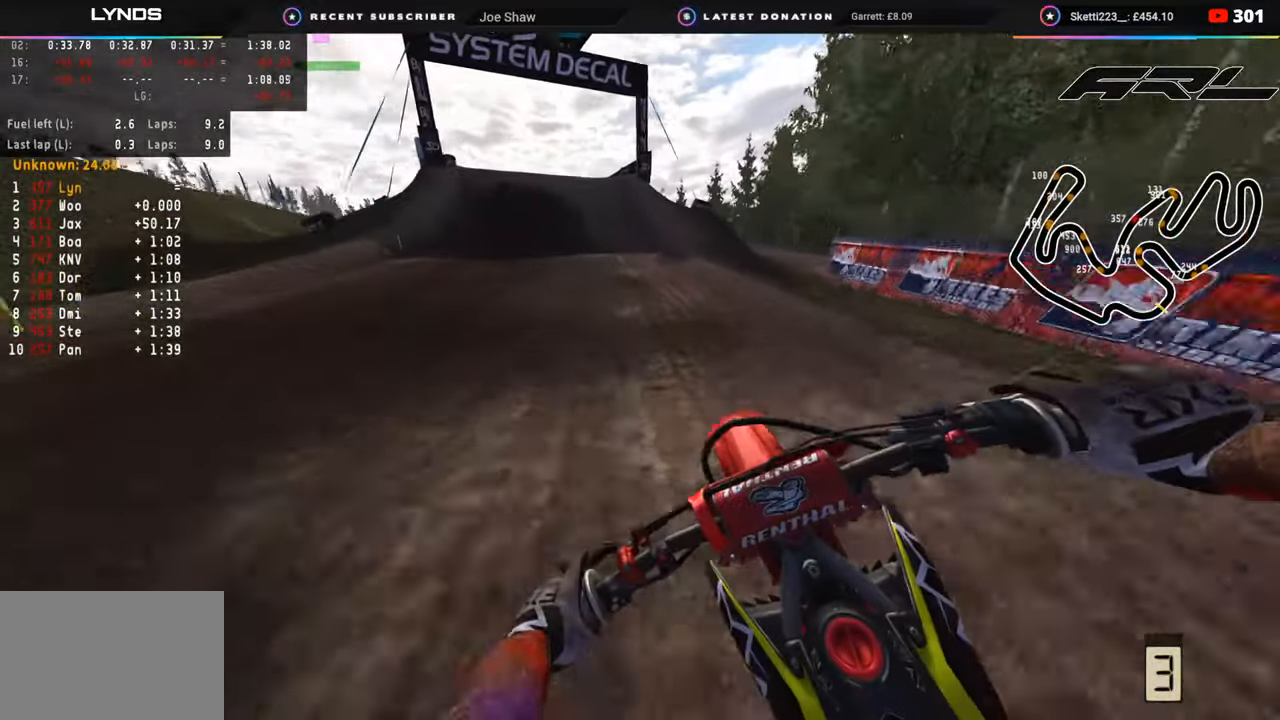
{"buttons": ["R2"], "left_stick": "down-left", "right_stick": "center", "events": [[217, "R3", "up"]]}
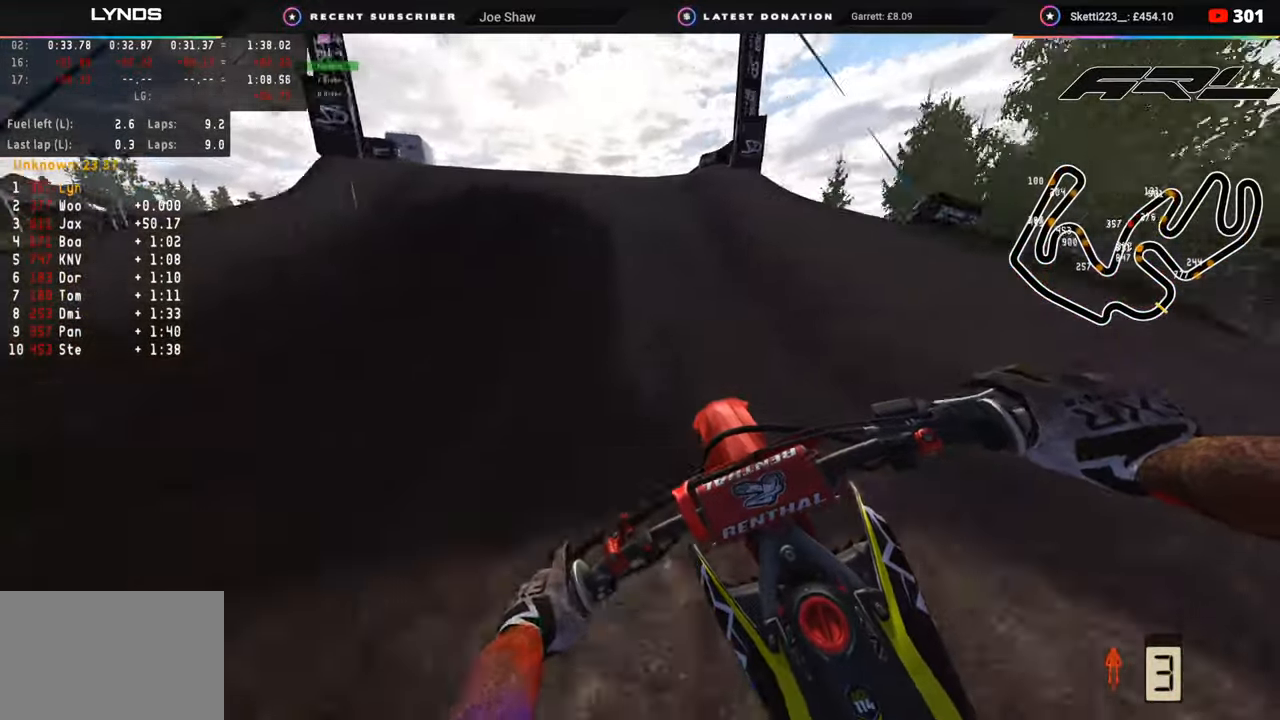
{"buttons": ["R3"], "left_stick": "left", "right_stick": "center", "events": [[17, "right_stick", "down-left"], [200, "right_stick", "left"], [333, "R3", "down"], [350, "R2", "up"], [433, "left_stick", "left"], [433, "right_stick", "center"]]}
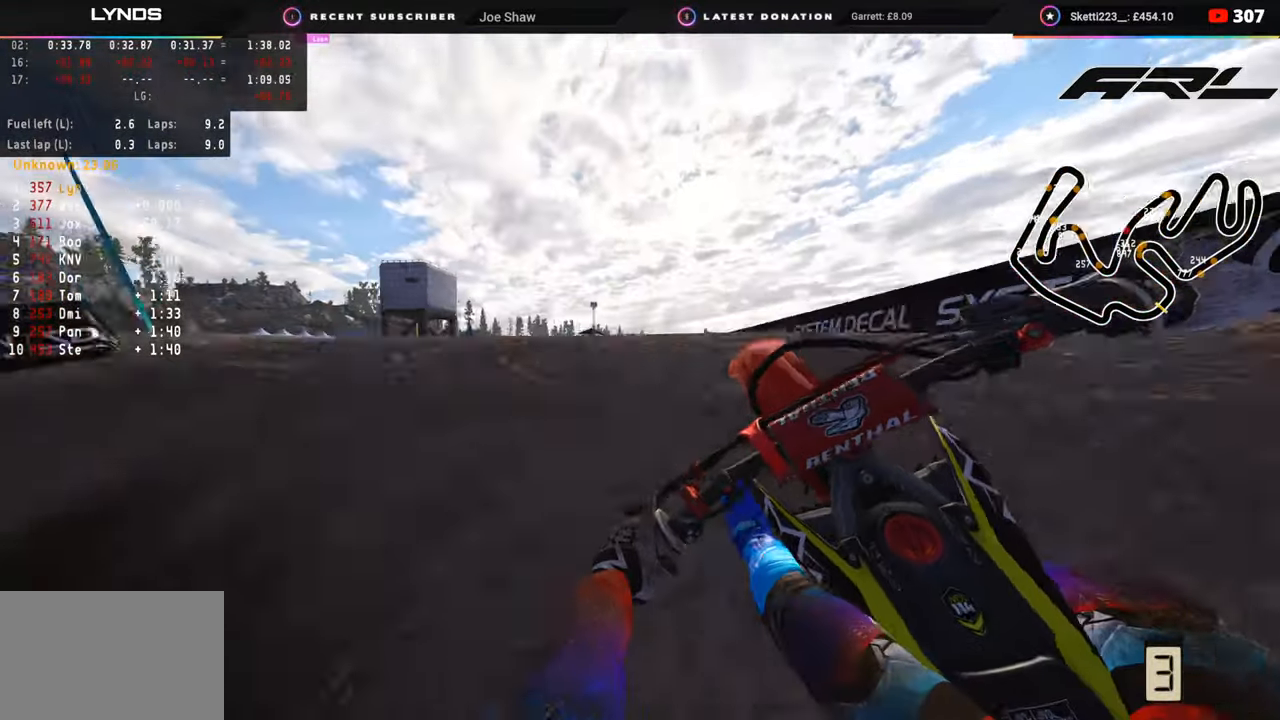
{"buttons": ["TRIANGLE", "R2"], "left_stick": "left", "right_stick": "down-right", "events": [[67, "right_stick", "right"], [100, "R3", "up"], [133, "left_stick", "center"], [183, "right_stick", "down-right"], [283, "R2", "down"], [483, "TRIANGLE", "down"], [500, "left_stick", "left"]]}
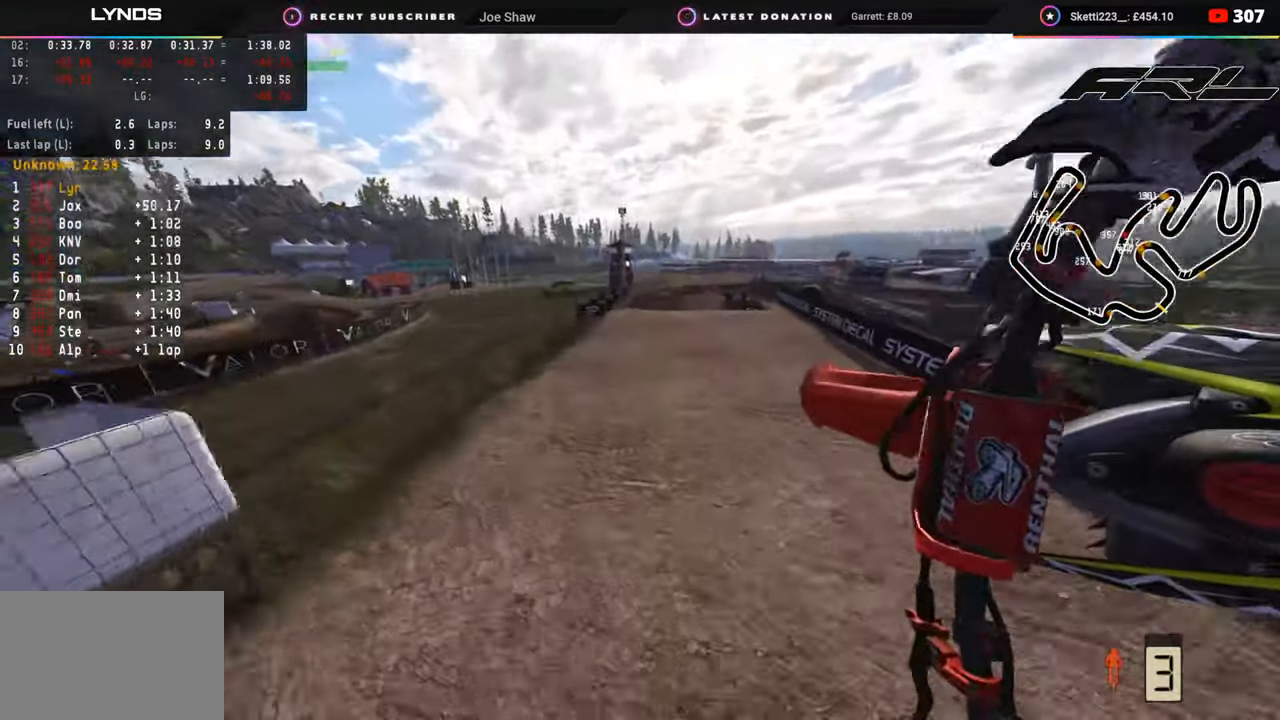
{"buttons": ["SQUARE", "R2"], "left_stick": "left", "right_stick": "right", "events": [[83, "TRIANGLE", "up"], [183, "right_stick", "right"], [467, "SQUARE", "down"]]}
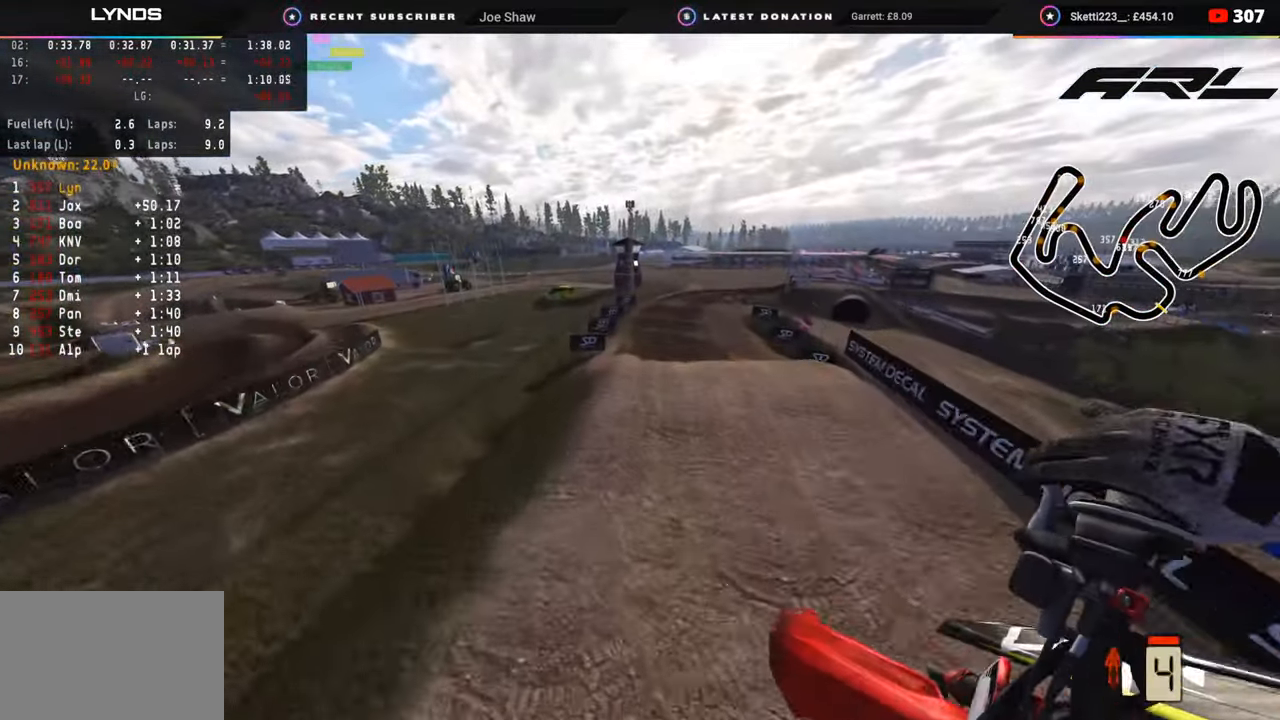
{"buttons": [], "left_stick": "left", "right_stick": "center", "events": [[67, "SQUARE", "up"], [117, "right_stick", "center"], [500, "R2", "up"]]}